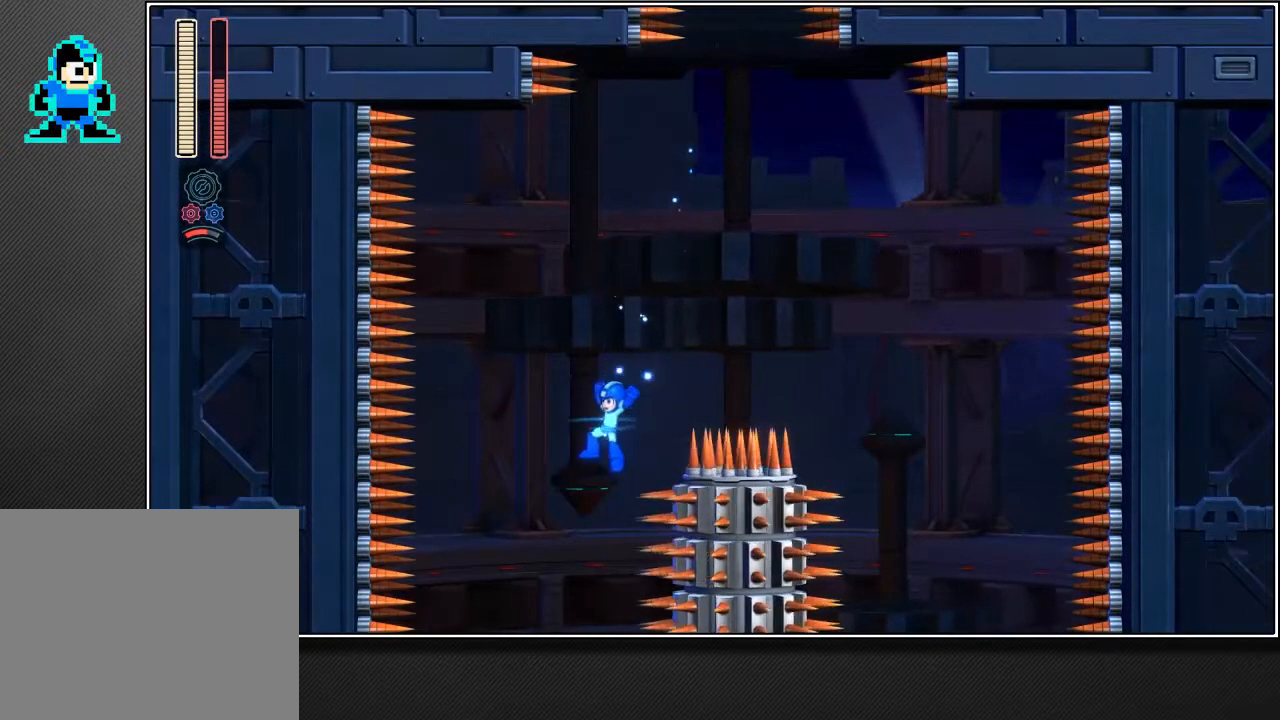
Gameplay with a controller (PlayStation layout); each line is a JSON object with the inputs held at the frame after it. "events" lists button and stick changes between this image and that frame as [ms after this image, input, new state], when the widget could be followed in between.
{"buttons": ["R2"], "left_stick": "left", "right_stick": "center", "events": []}
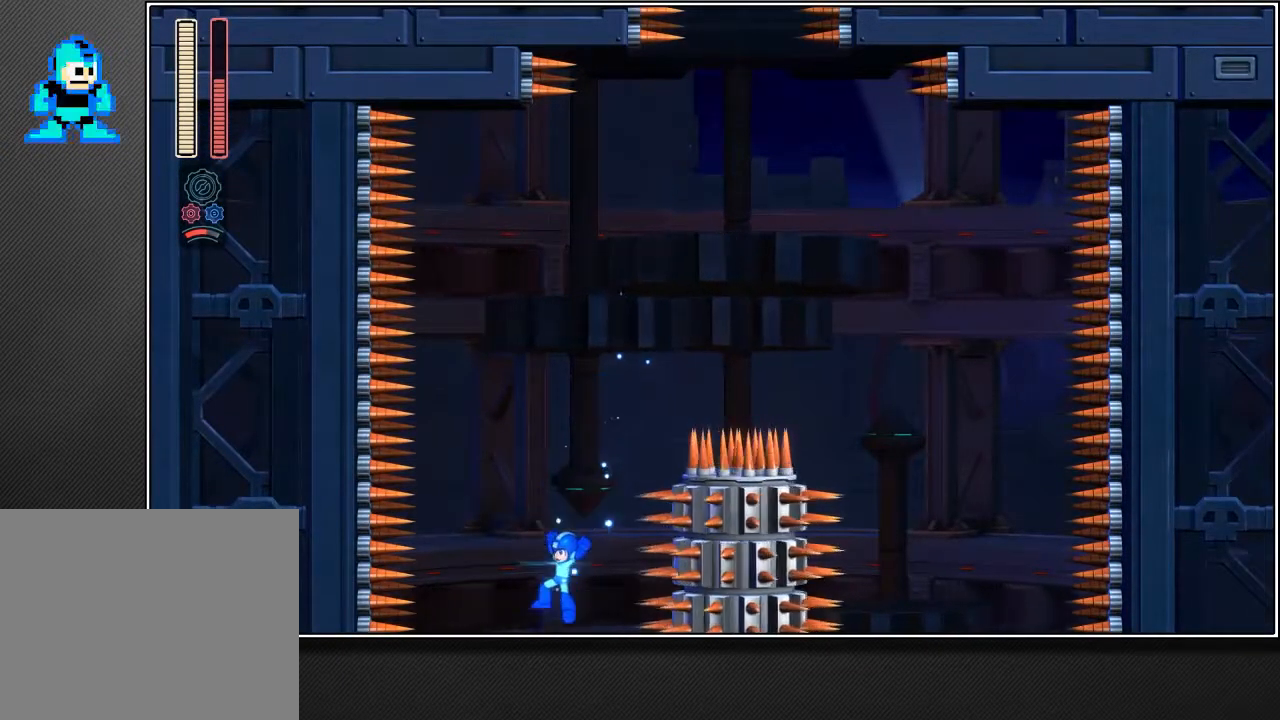
{"buttons": ["R2"], "left_stick": "left", "right_stick": "center", "events": []}
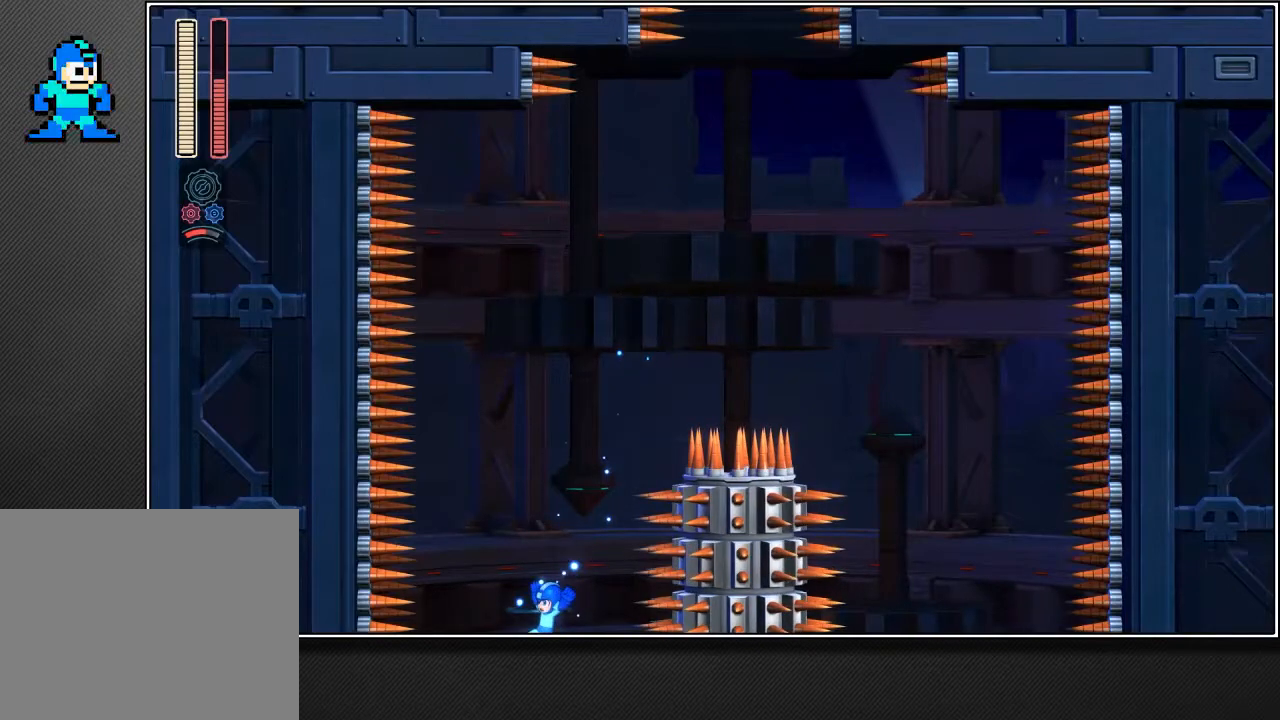
{"buttons": ["R2"], "left_stick": "left", "right_stick": "center", "events": []}
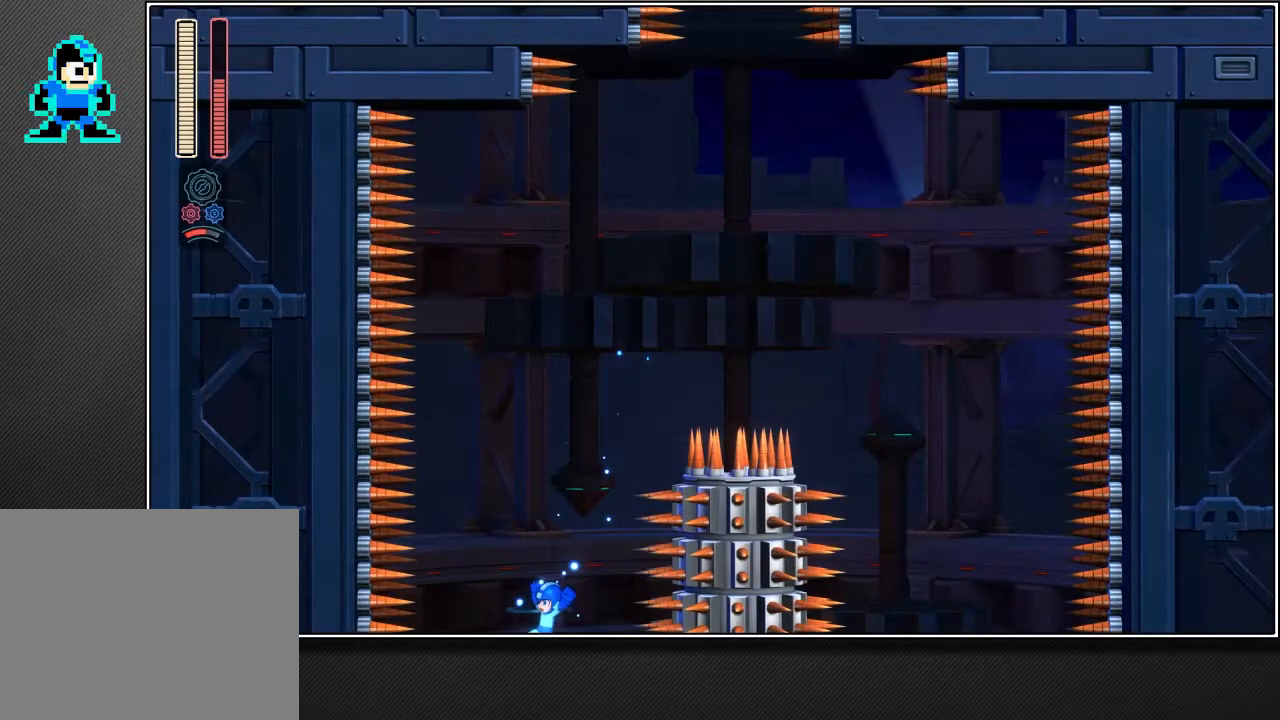
{"buttons": ["R2"], "left_stick": "left", "right_stick": "center", "events": []}
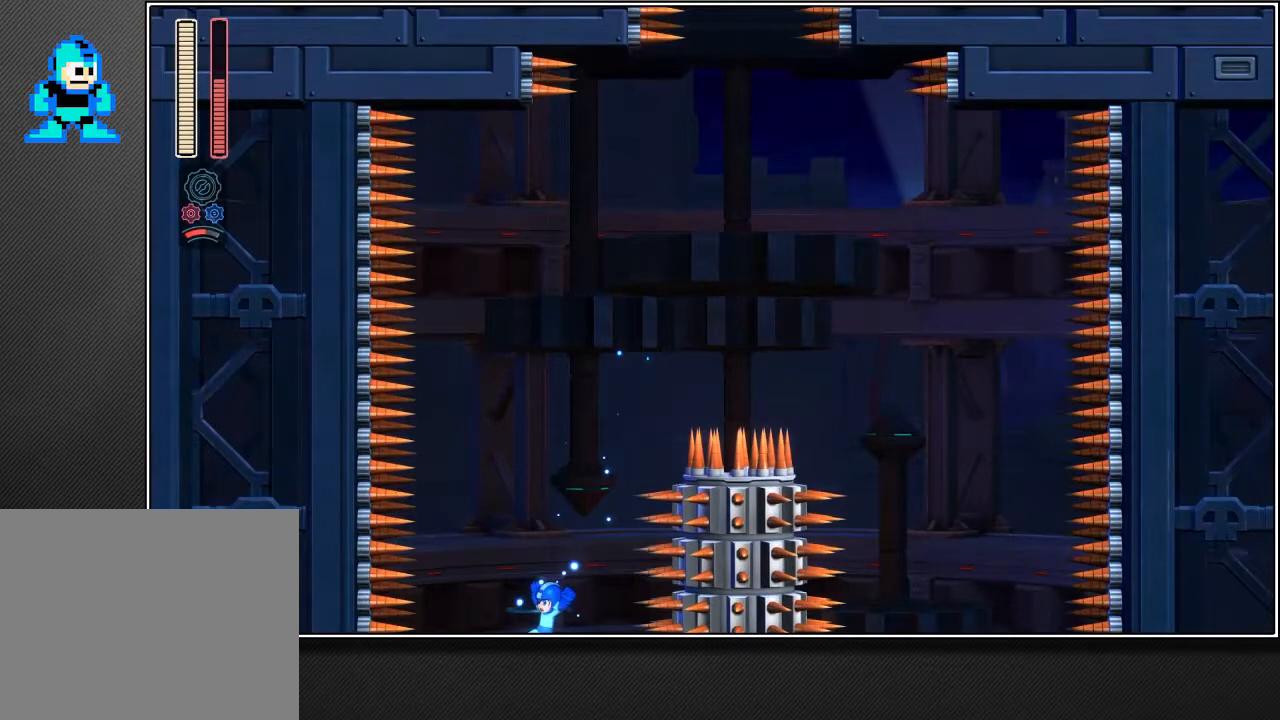
{"buttons": ["R2"], "left_stick": "left", "right_stick": "center", "events": []}
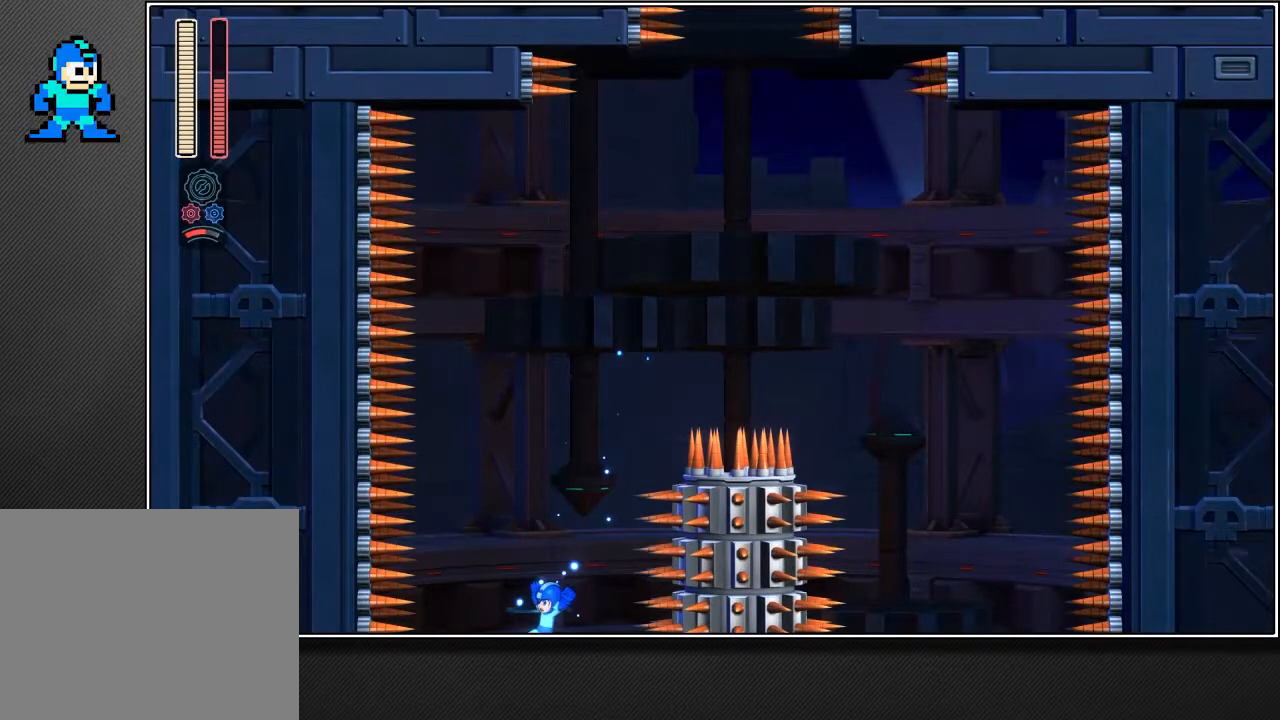
{"buttons": ["R2"], "left_stick": "left", "right_stick": "center", "events": []}
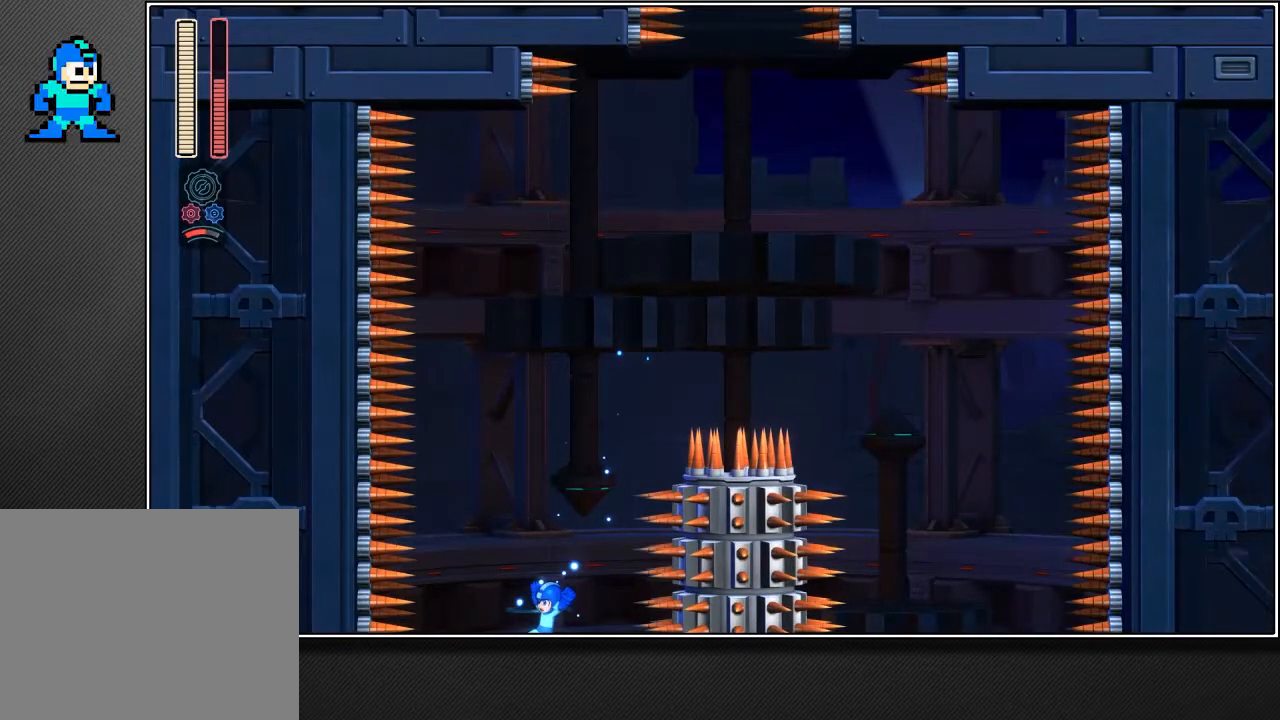
{"buttons": ["R2"], "left_stick": "left", "right_stick": "center", "events": []}
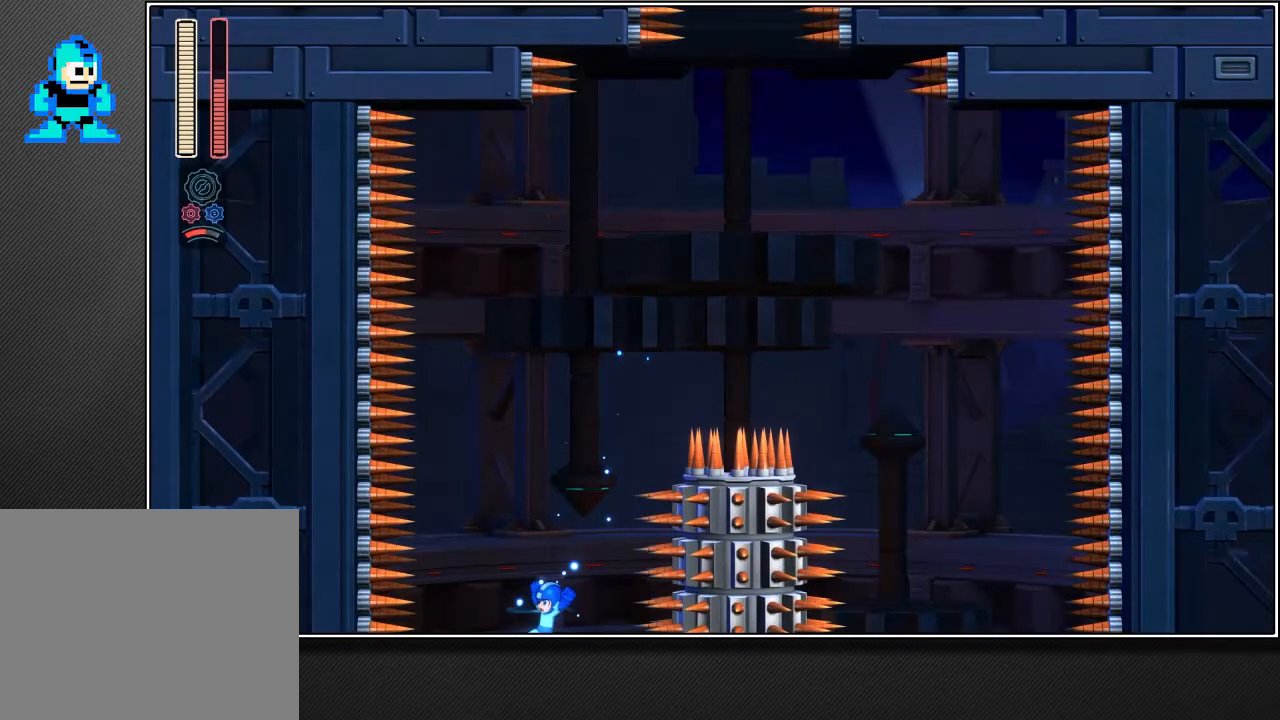
{"buttons": ["R2"], "left_stick": "left", "right_stick": "center", "events": []}
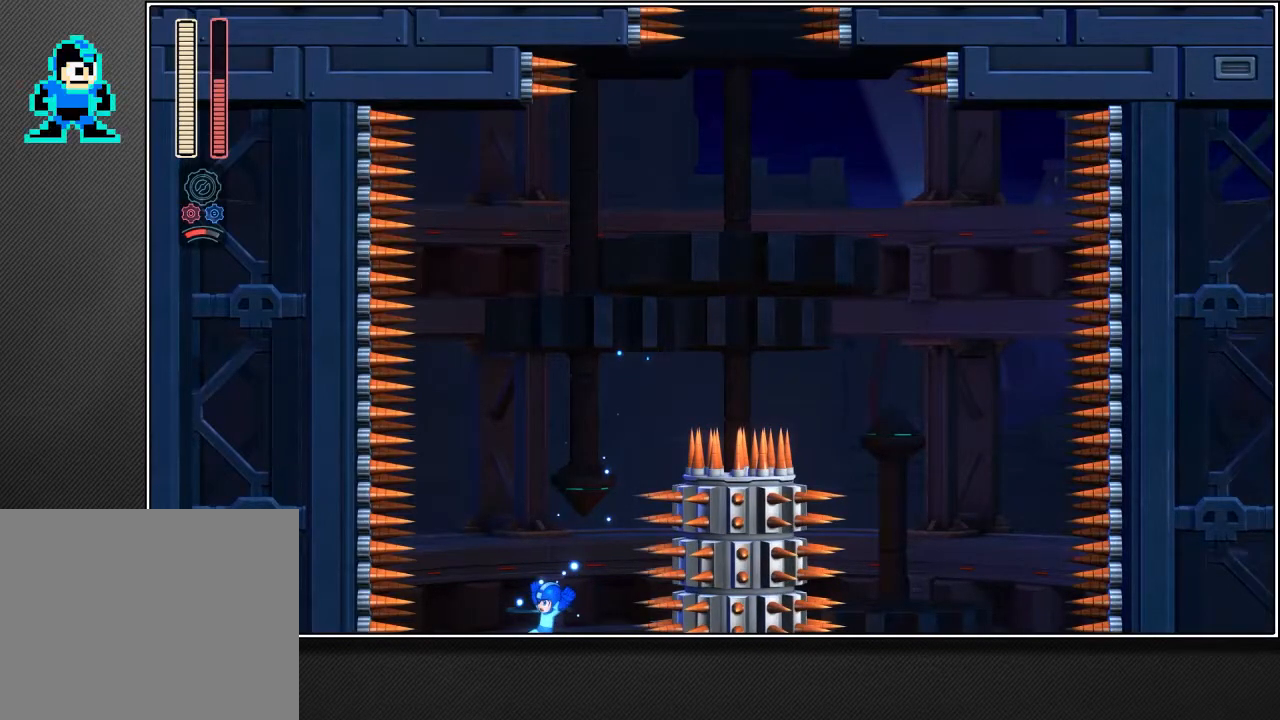
{"buttons": ["R2"], "left_stick": "left", "right_stick": "center", "events": []}
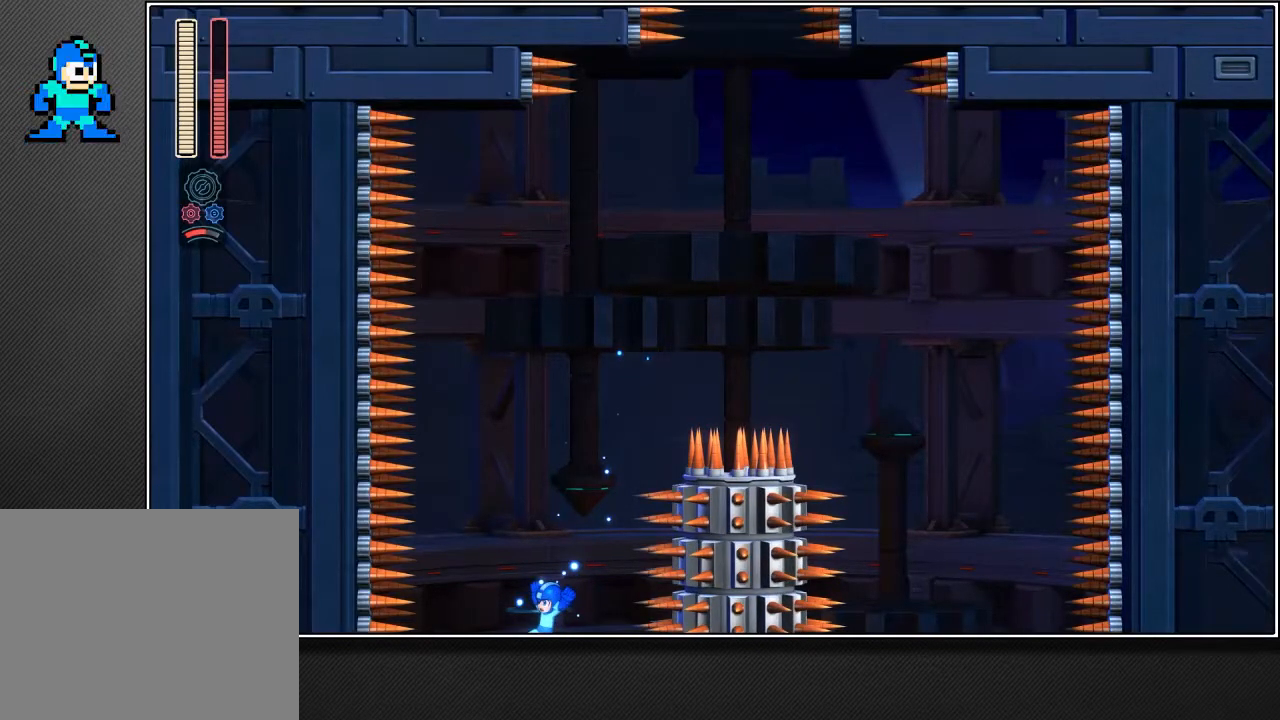
{"buttons": ["R2"], "left_stick": "center", "right_stick": "center", "events": [[433, "left_stick", "center"]]}
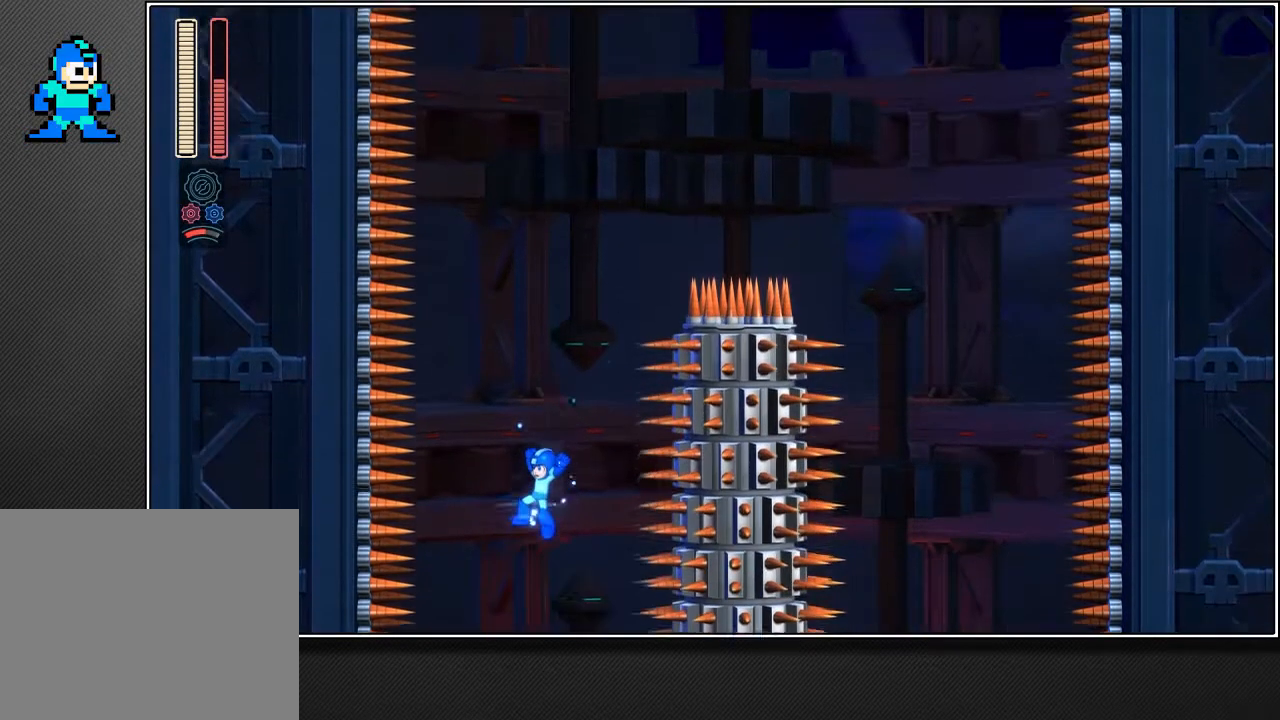
{"buttons": ["R2"], "left_stick": "right", "right_stick": "center", "events": [[17, "left_stick", "right"]]}
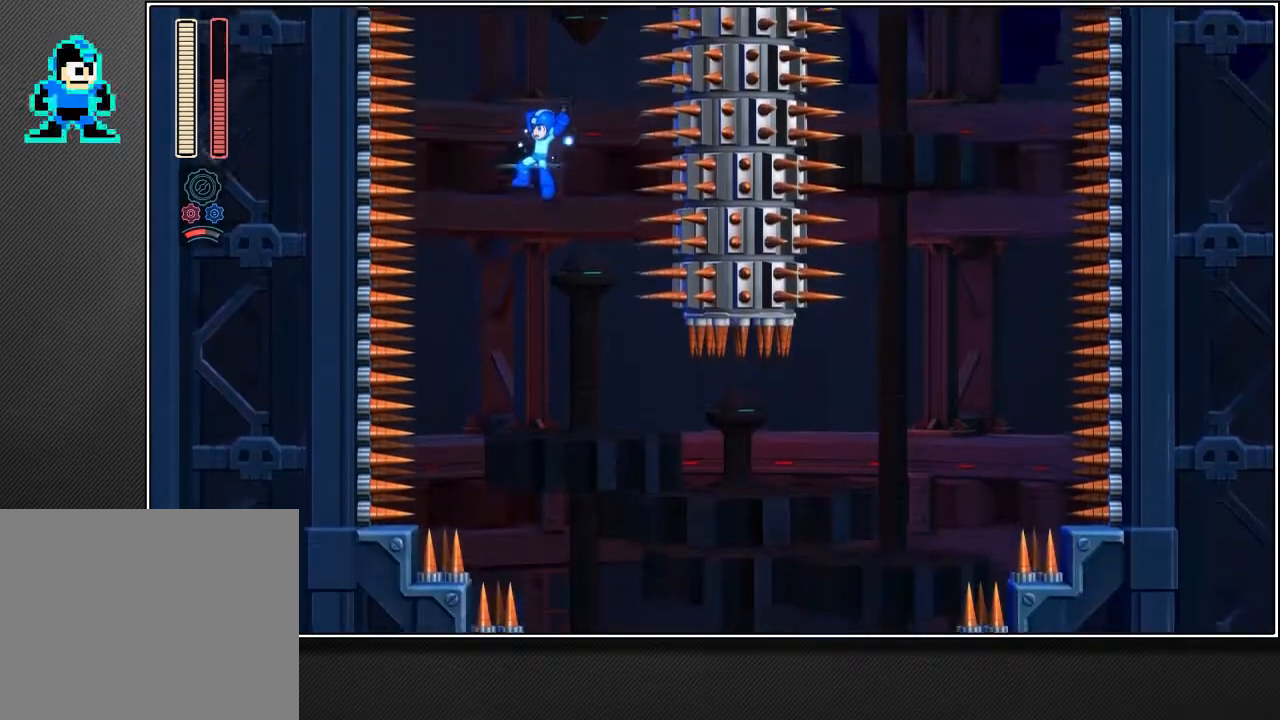
{"buttons": ["R2"], "left_stick": "right", "right_stick": "center", "events": []}
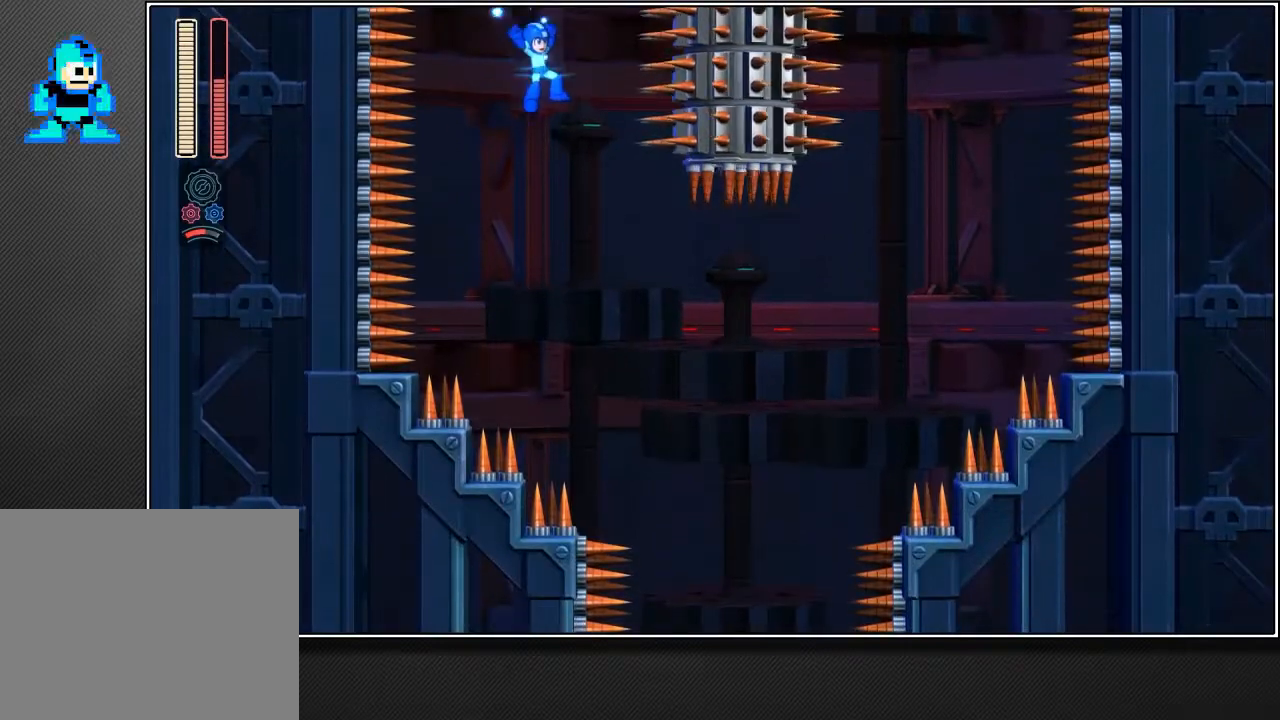
{"buttons": ["R2"], "left_stick": "right", "right_stick": "center", "events": []}
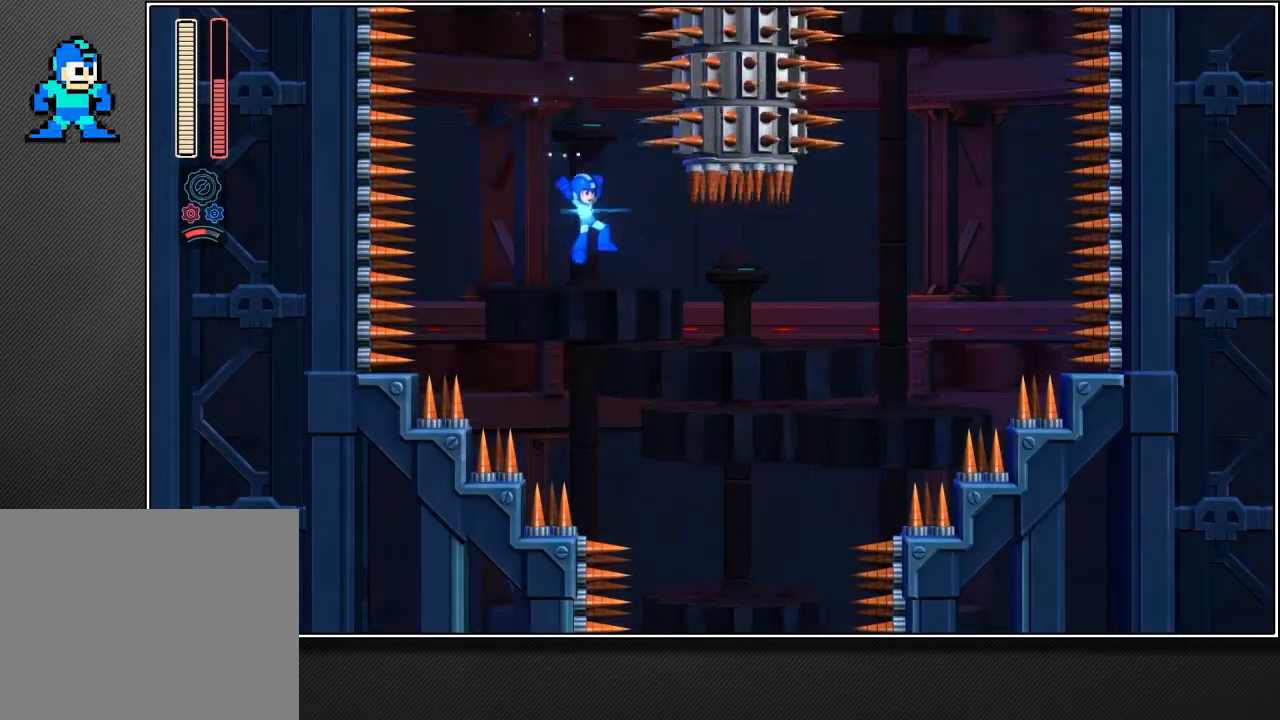
{"buttons": ["R2"], "left_stick": "right", "right_stick": "center", "events": []}
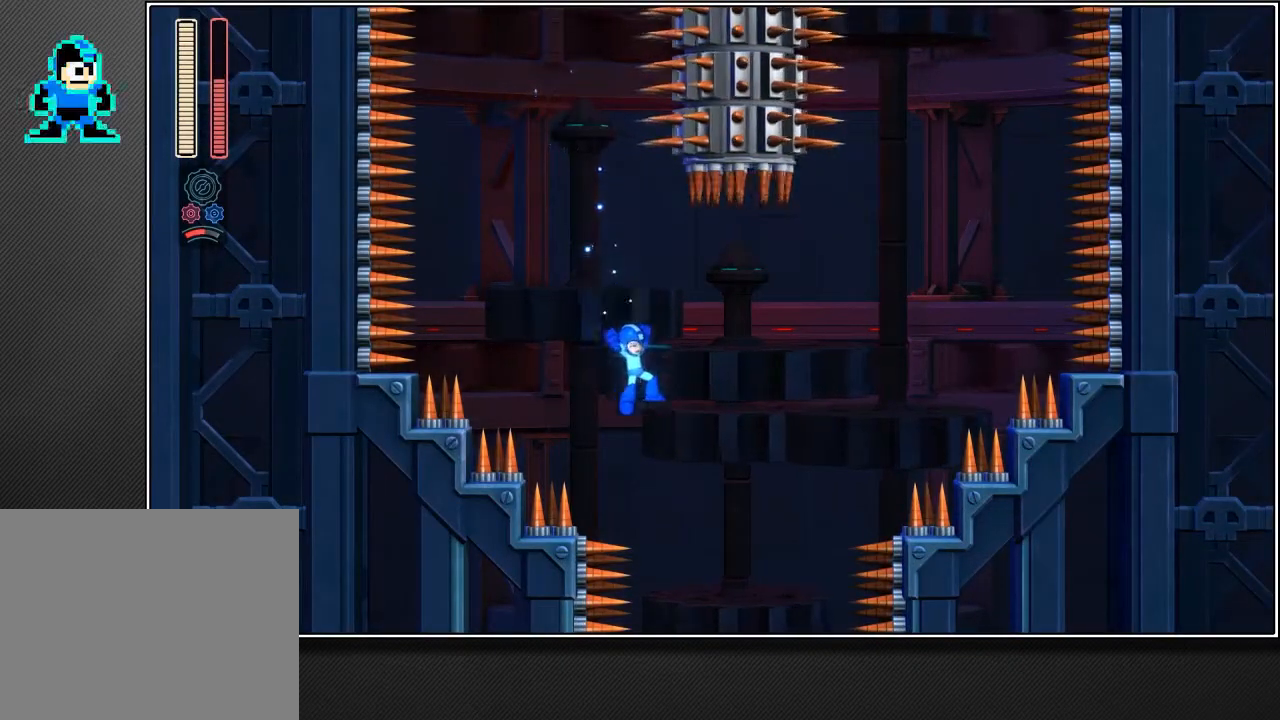
{"buttons": ["R2"], "left_stick": "right", "right_stick": "center", "events": []}
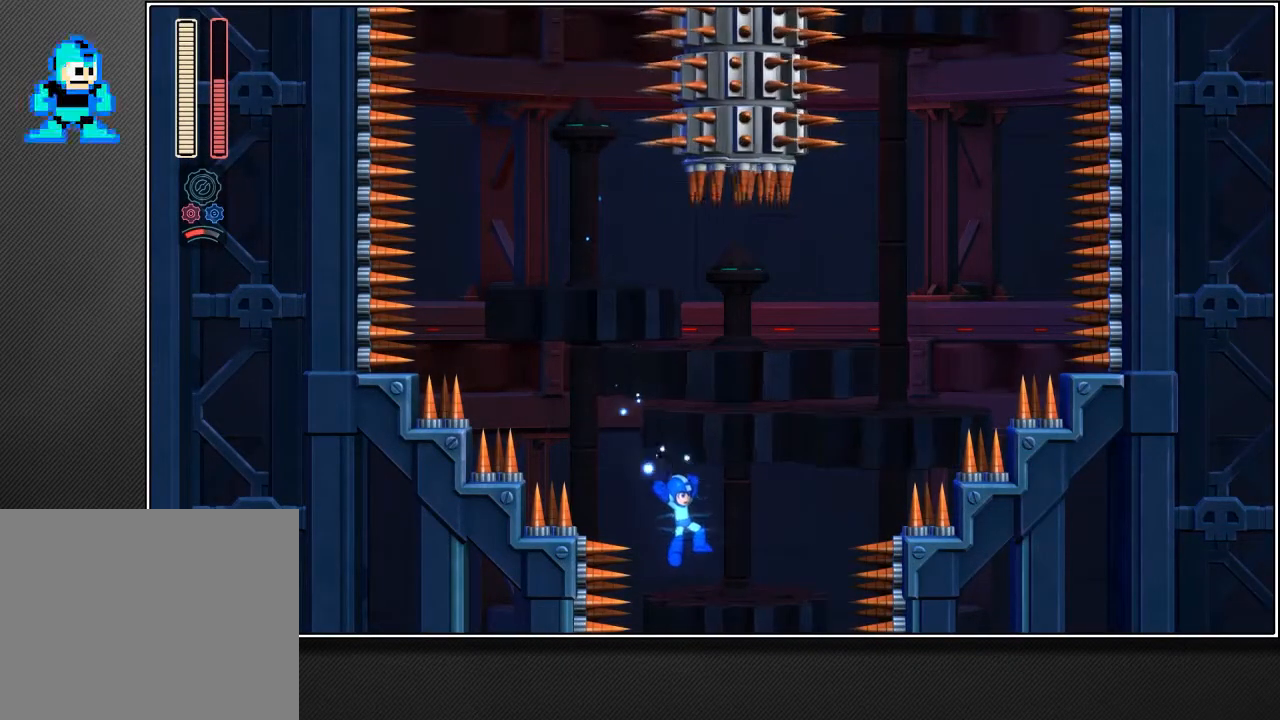
{"buttons": ["R2"], "left_stick": "right", "right_stick": "center", "events": []}
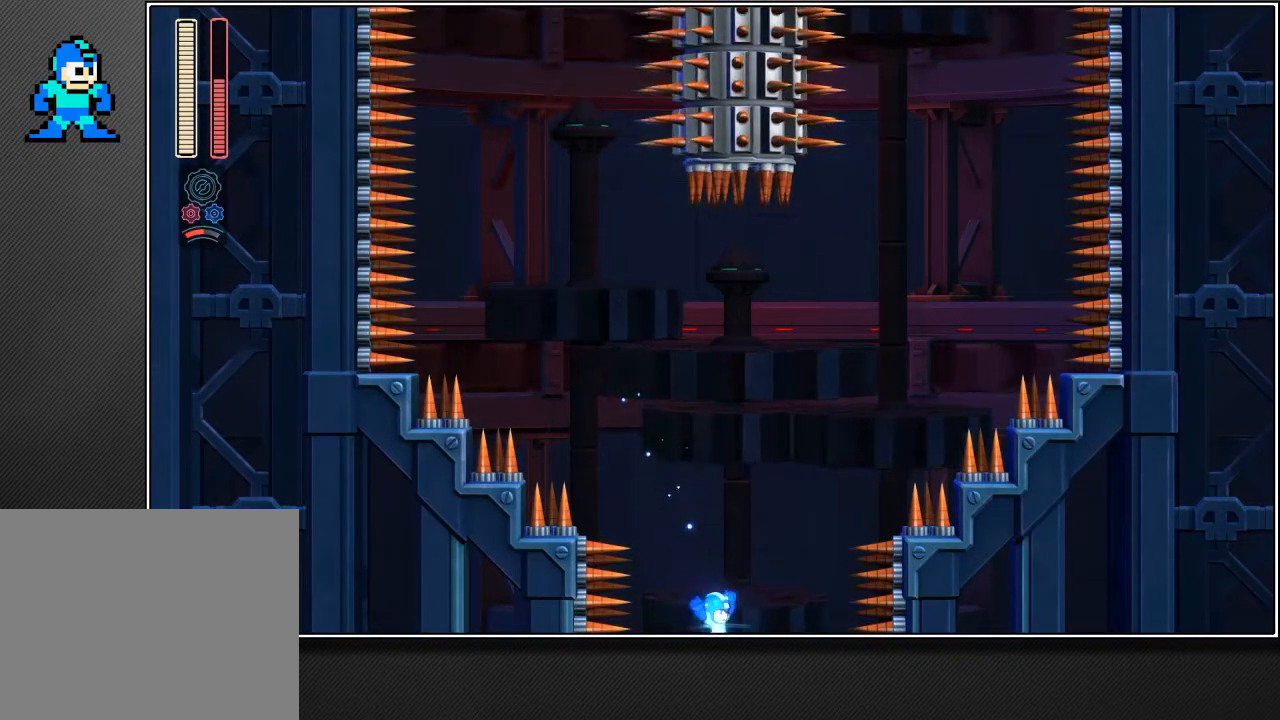
{"buttons": ["R2"], "left_stick": "up-right", "right_stick": "center", "events": [[50, "left_stick", "up-right"]]}
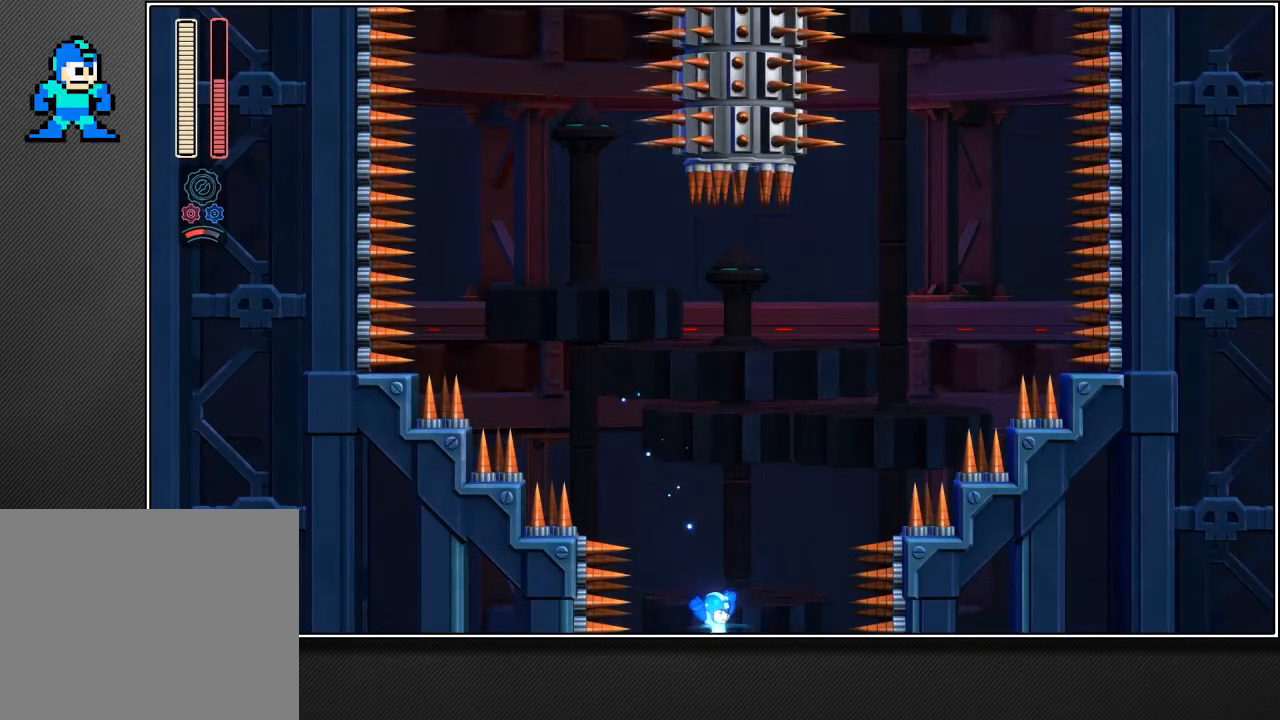
{"buttons": ["R2"], "left_stick": "up-right", "right_stick": "center", "events": []}
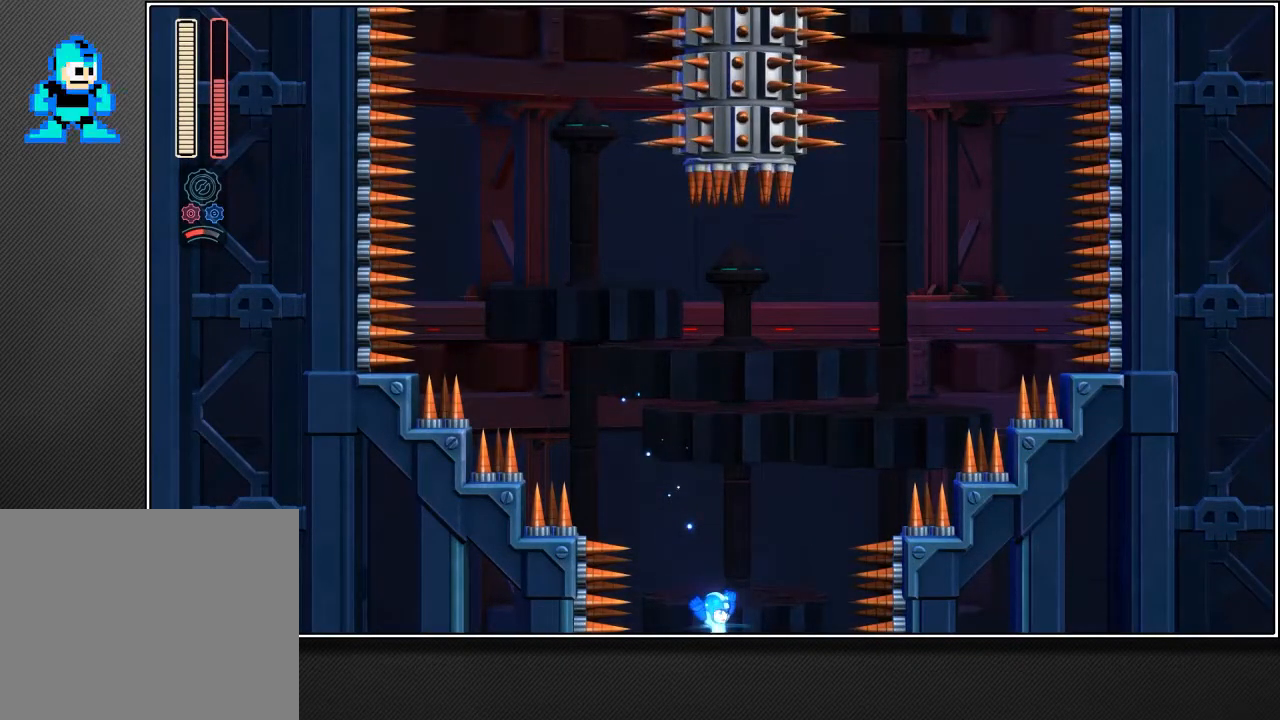
{"buttons": ["R2"], "left_stick": "up-right", "right_stick": "center", "events": []}
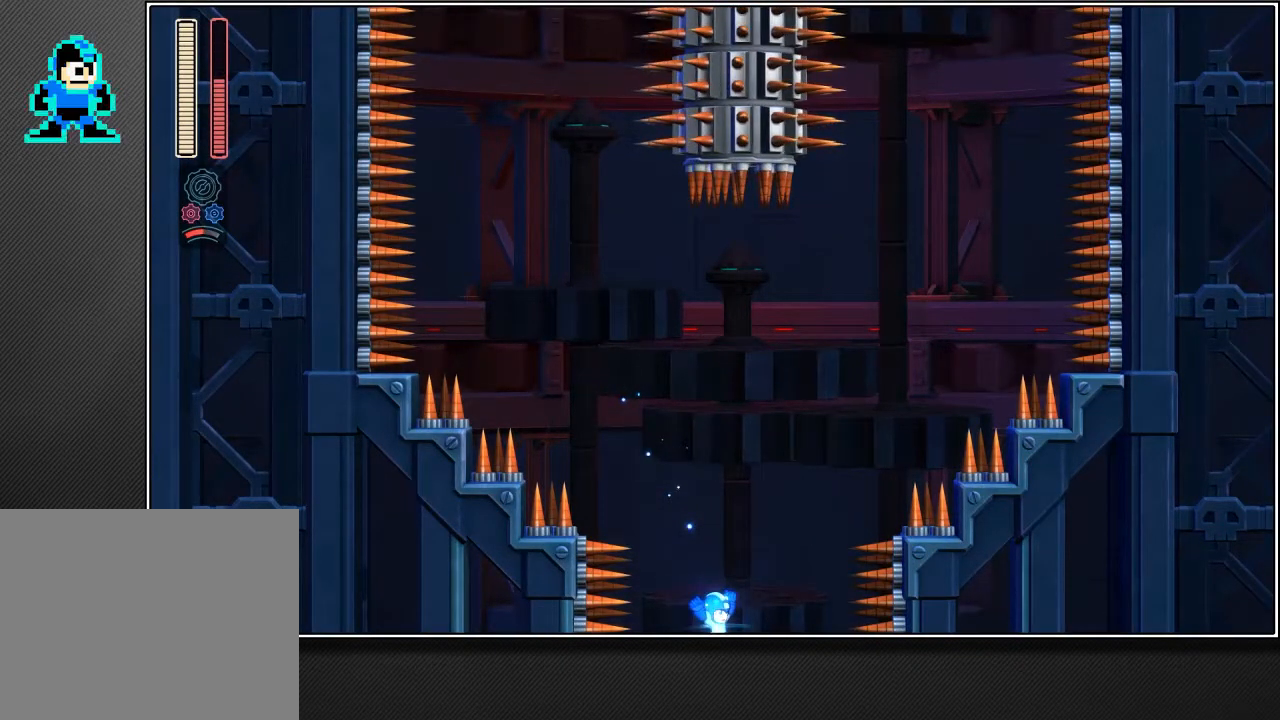
{"buttons": ["R2"], "left_stick": "up-right", "right_stick": "center", "events": []}
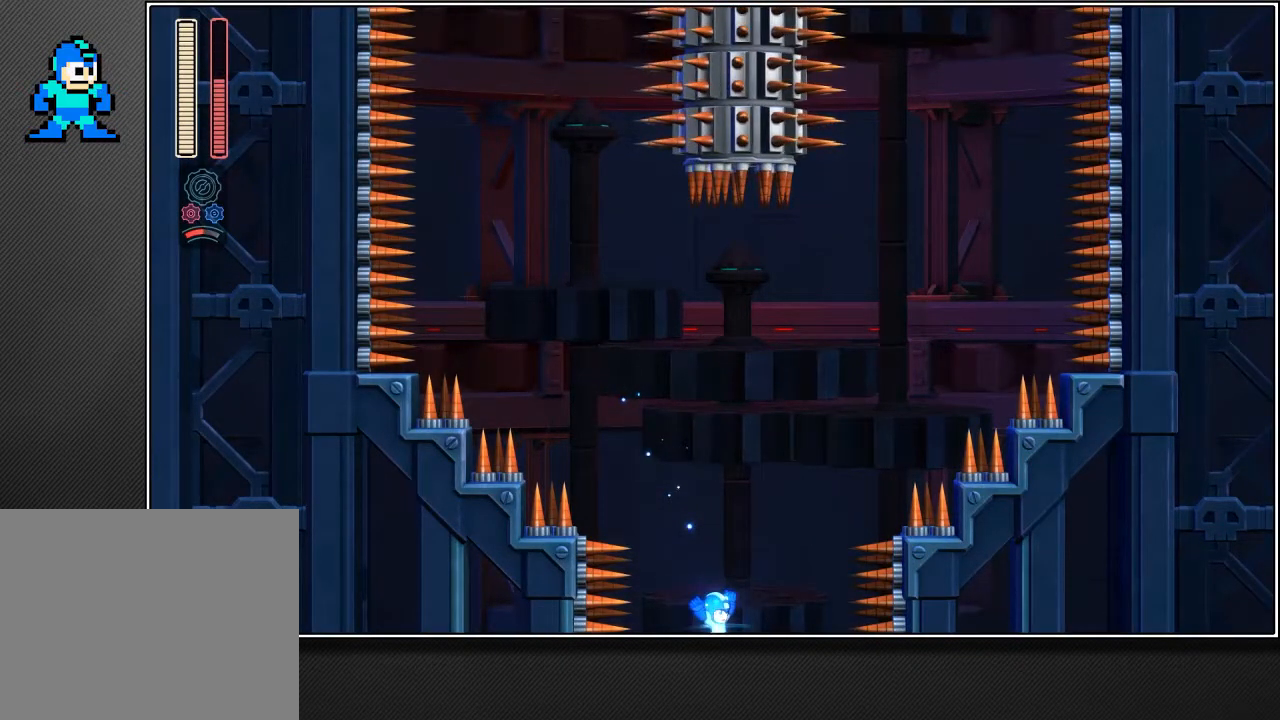
{"buttons": ["R2"], "left_stick": "up-right", "right_stick": "center", "events": []}
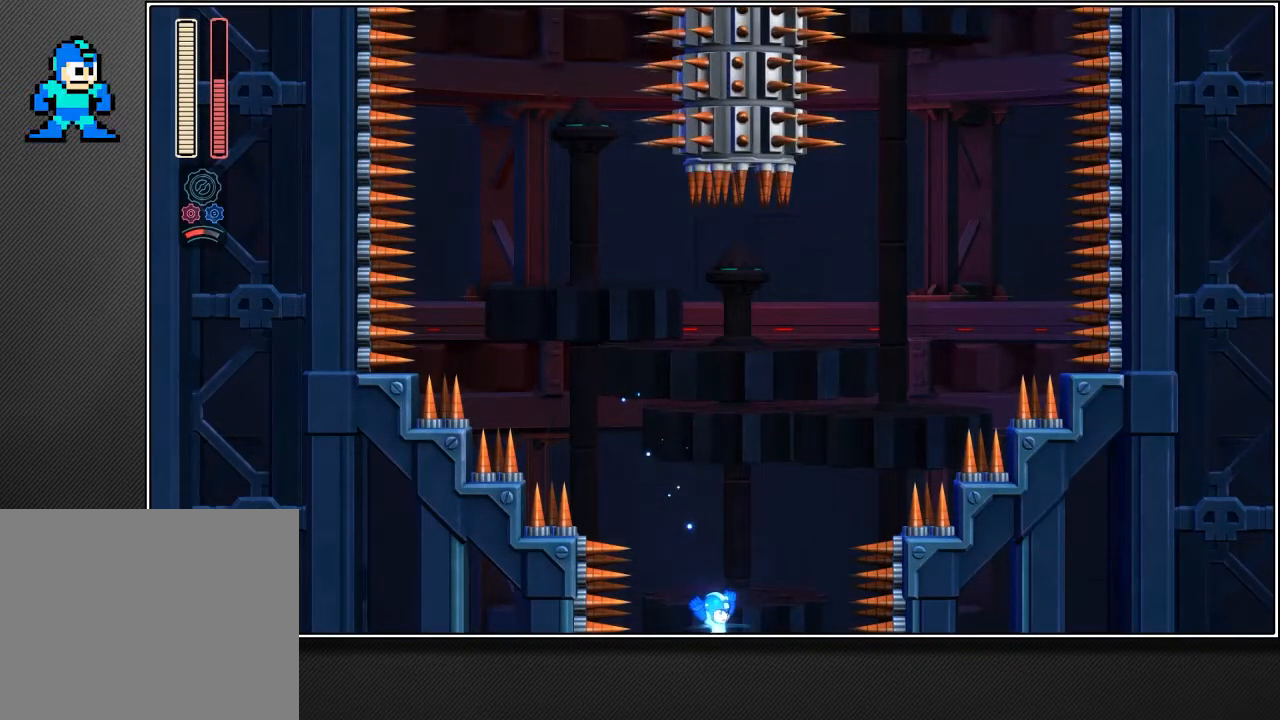
{"buttons": ["R2"], "left_stick": "up-right", "right_stick": "center", "events": []}
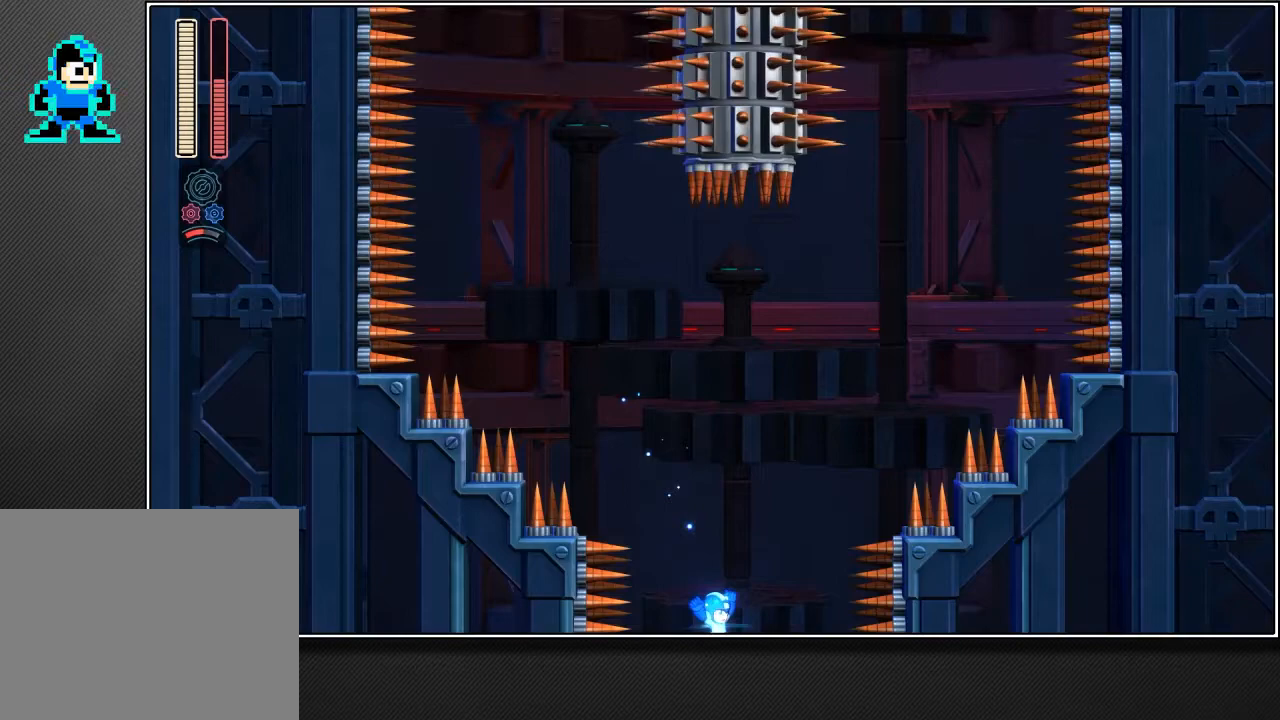
{"buttons": ["R2"], "left_stick": "up-right", "right_stick": "center", "events": []}
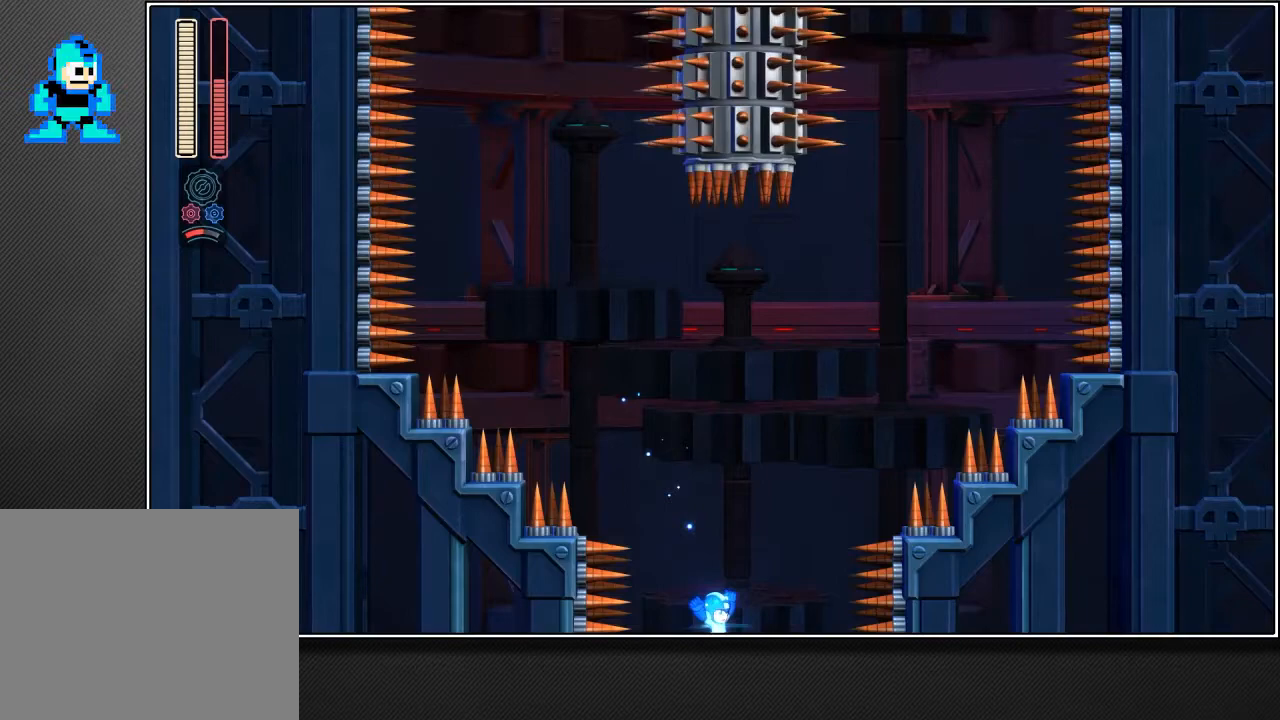
{"buttons": ["R2"], "left_stick": "up-right", "right_stick": "center", "events": []}
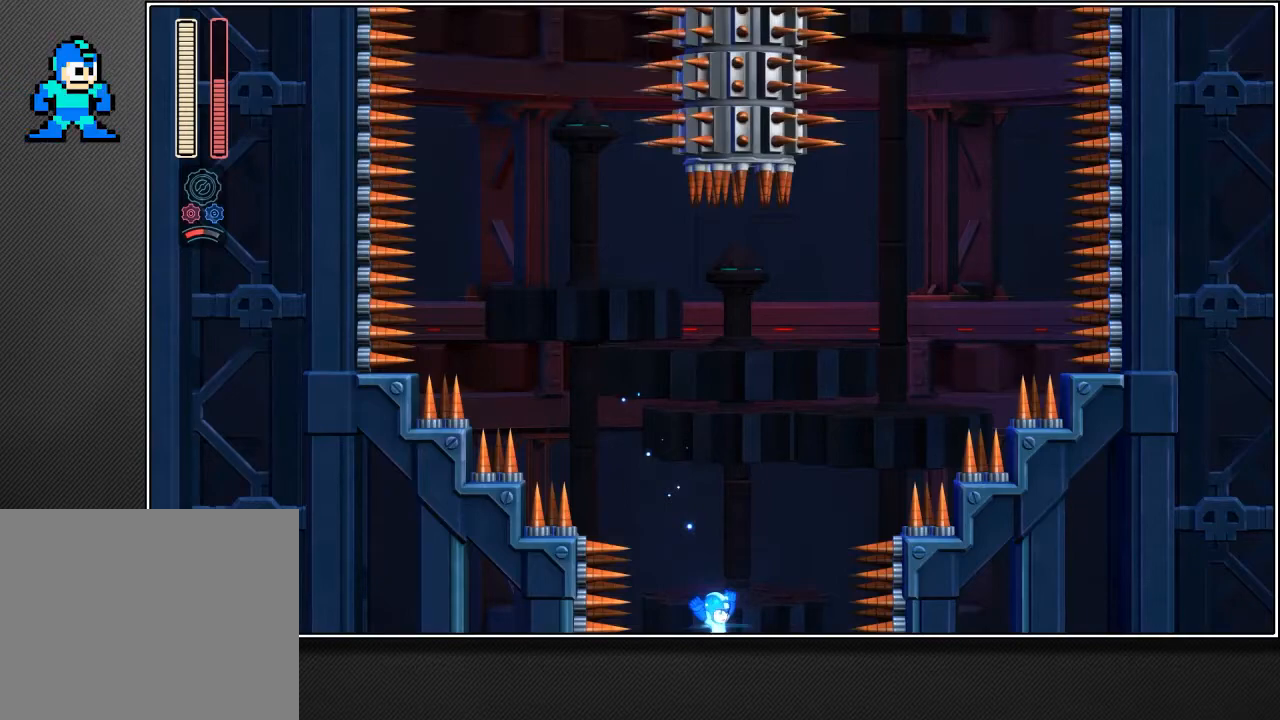
{"buttons": ["R2"], "left_stick": "up-right", "right_stick": "center", "events": [[300, "L2", "down"], [383, "L2", "up"]]}
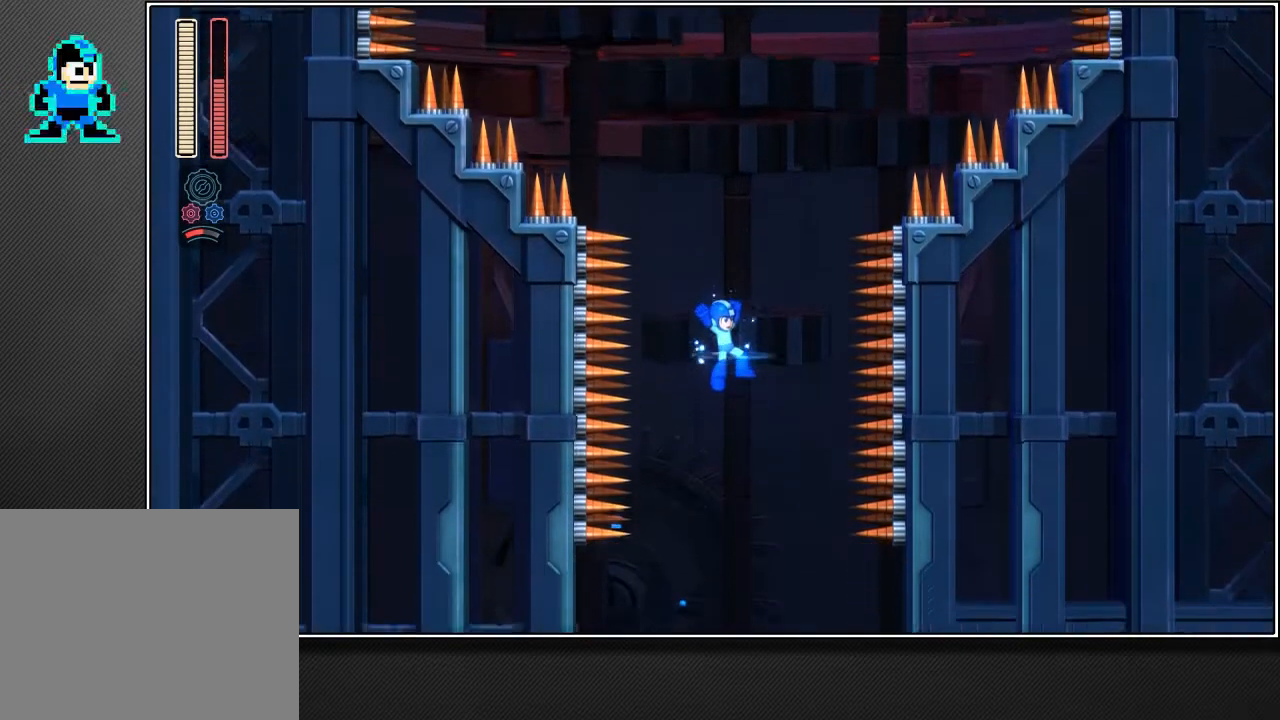
{"buttons": ["R2"], "left_stick": "up-right", "right_stick": "center", "events": []}
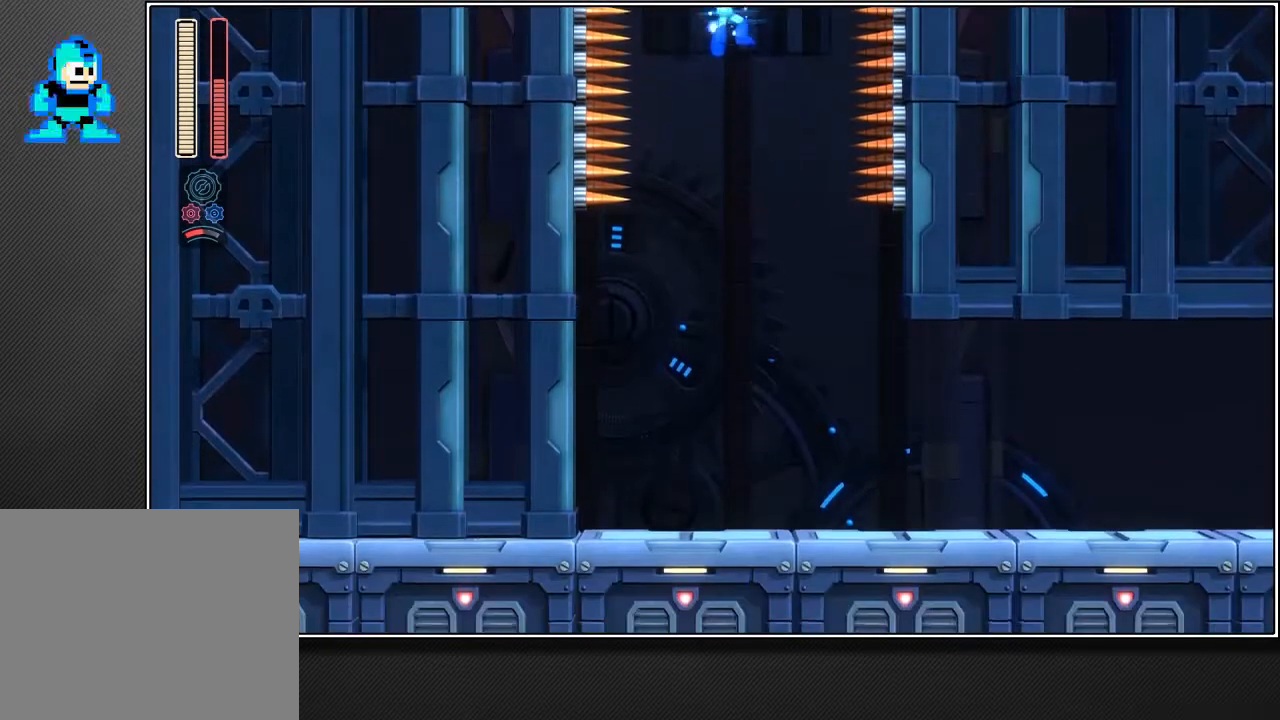
{"buttons": ["R2"], "left_stick": "up-right", "right_stick": "center", "events": []}
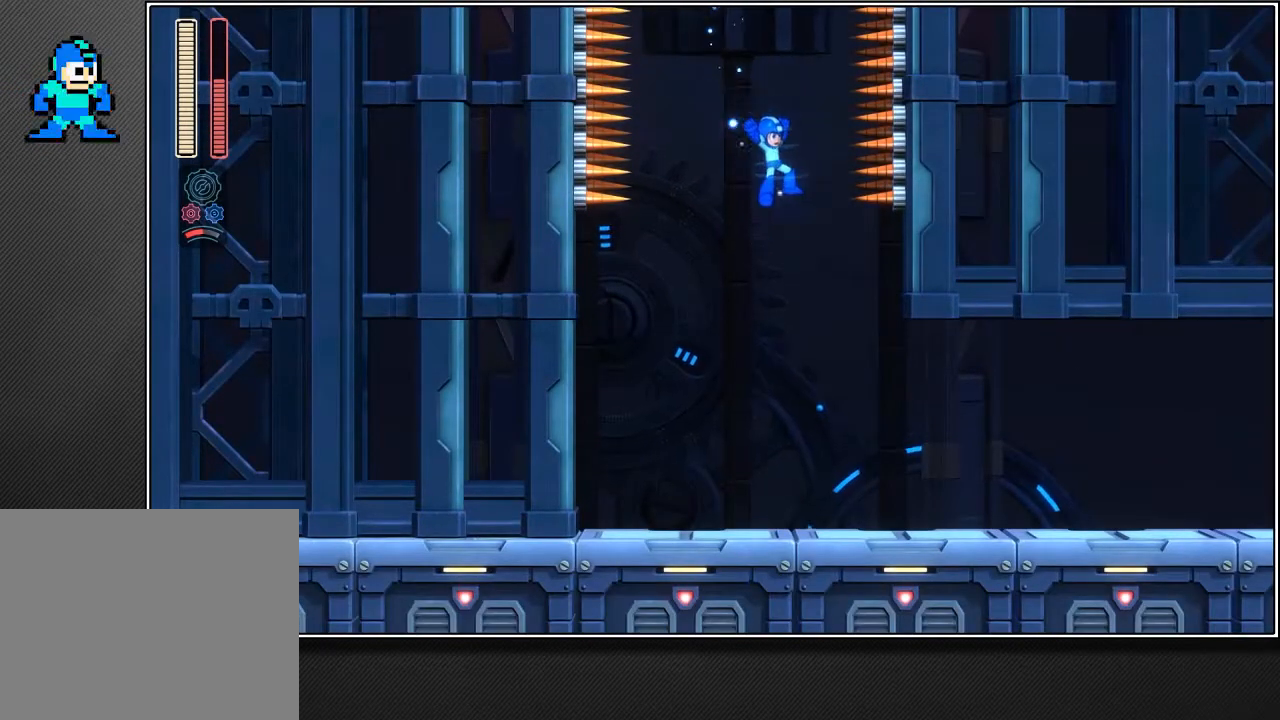
{"buttons": ["R2"], "left_stick": "up-right", "right_stick": "center", "events": []}
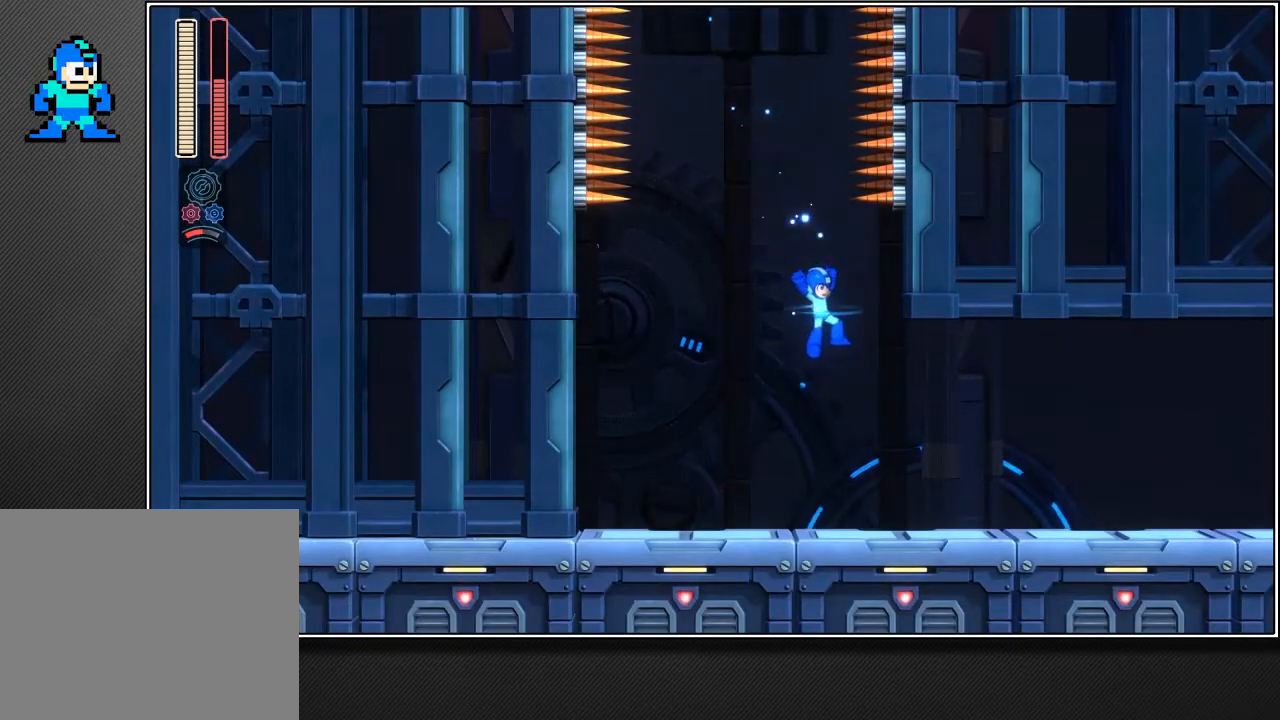
{"buttons": ["L2", "R2"], "left_stick": "up-right", "right_stick": "center", "events": [[433, "L2", "down"]]}
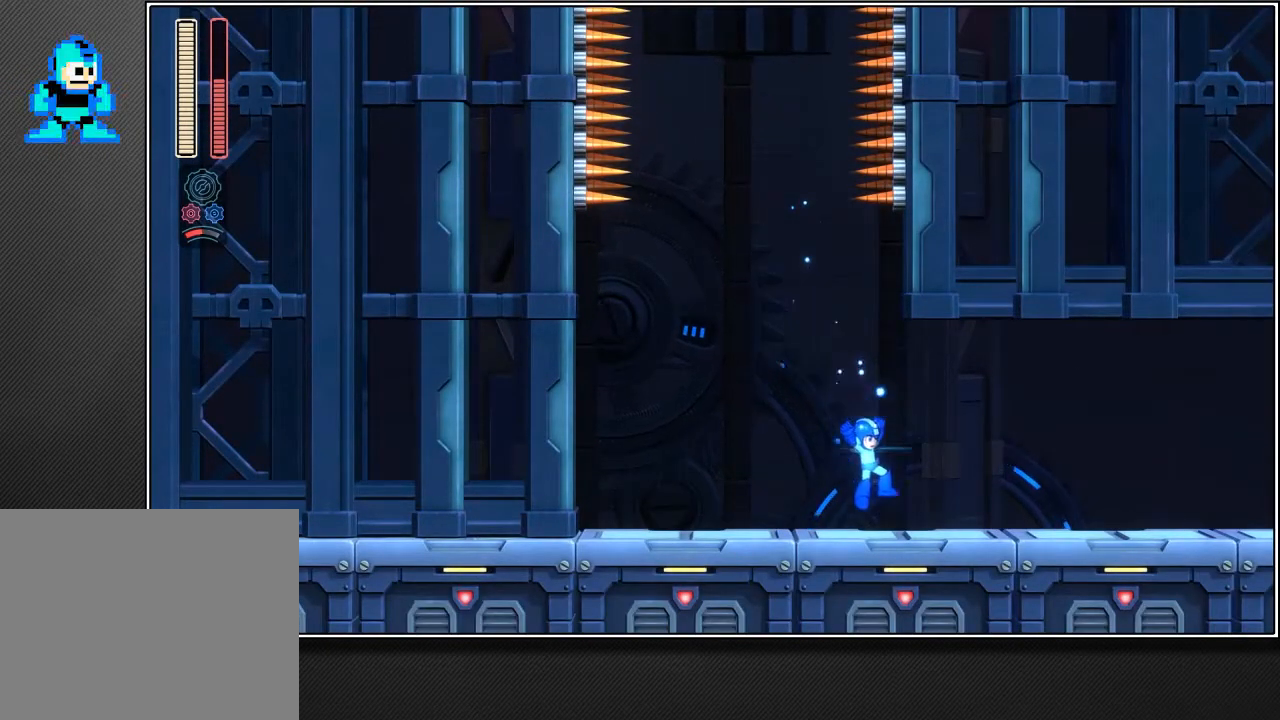
{"buttons": ["R2"], "left_stick": "up-right", "right_stick": "center", "events": [[267, "L2", "up"]]}